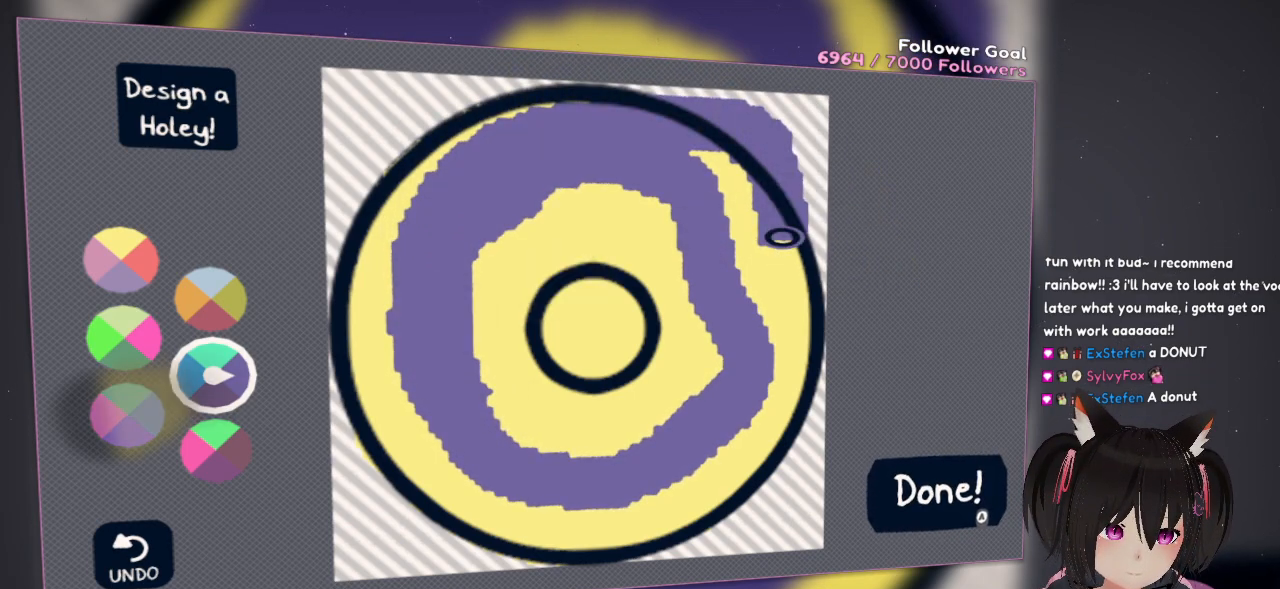
Gameplay with a controller (Nintendo layout); each line is a JSON object with the inputs held at the frame after it. "events" lists button and stick changes between this image and that frame as [ms after this image, input, new state], when the widget could be followed in between.
{"buttons": [], "left_stick": "center", "right_stick": "center", "events": []}
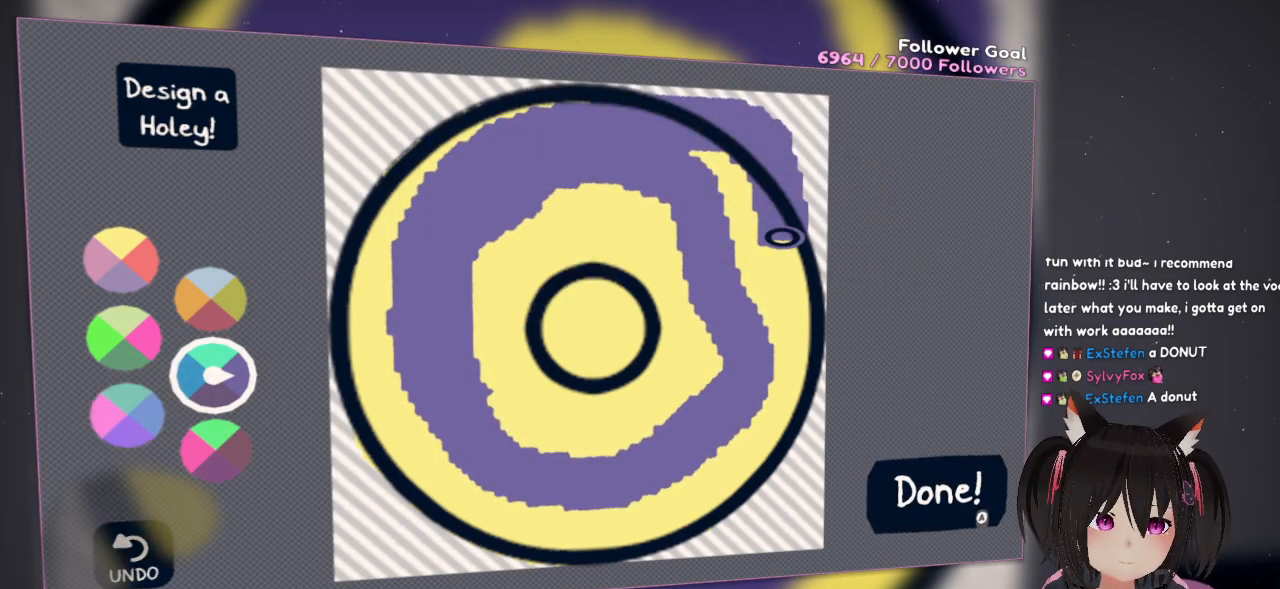
{"buttons": ["X"], "left_stick": "center", "right_stick": "center", "events": [[500, "X", "down"]]}
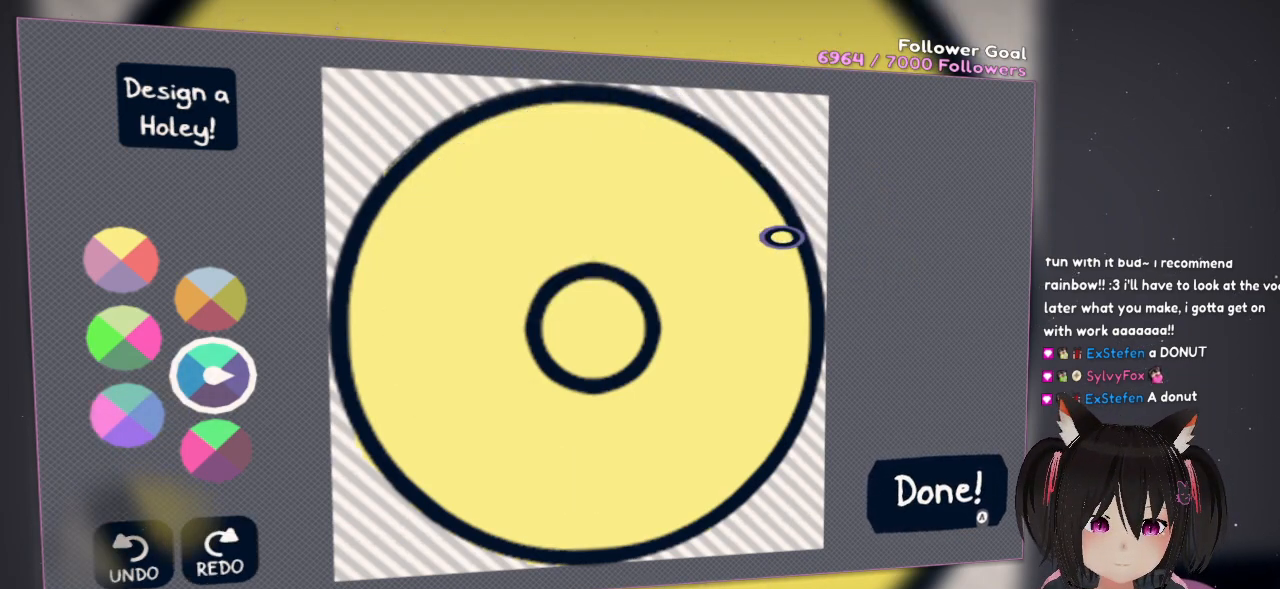
{"buttons": [], "left_stick": "center", "right_stick": "left", "events": [[50, "X", "up"], [267, "right_stick", "left"]]}
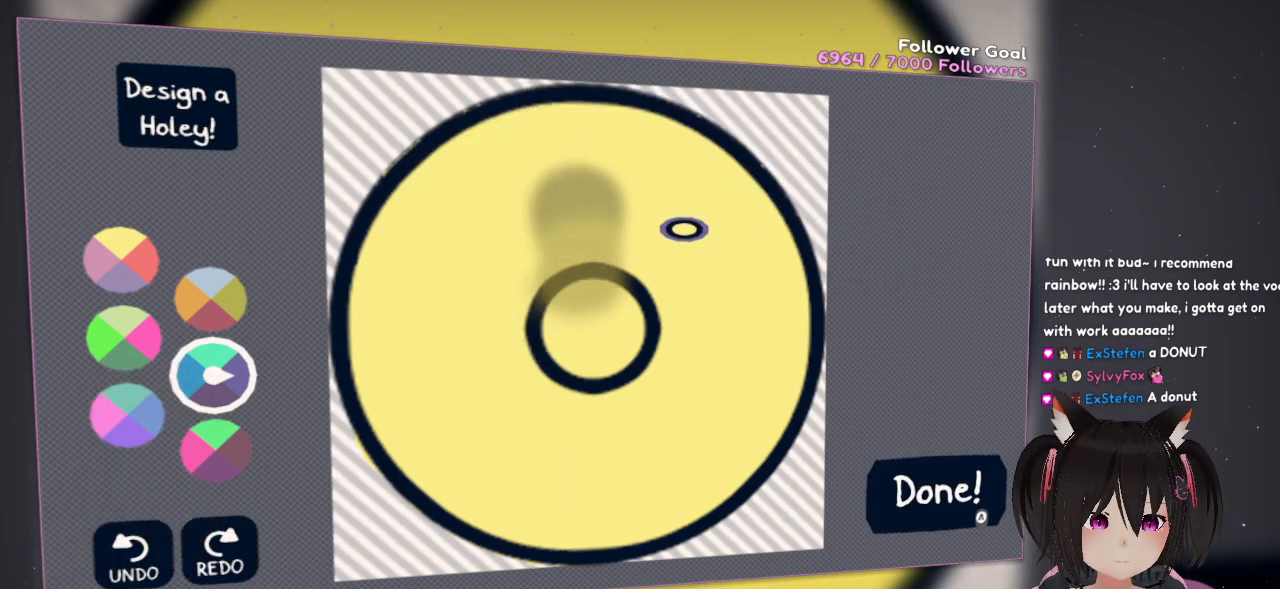
{"buttons": [], "left_stick": "center", "right_stick": "center", "events": [[467, "right_stick", "center"]]}
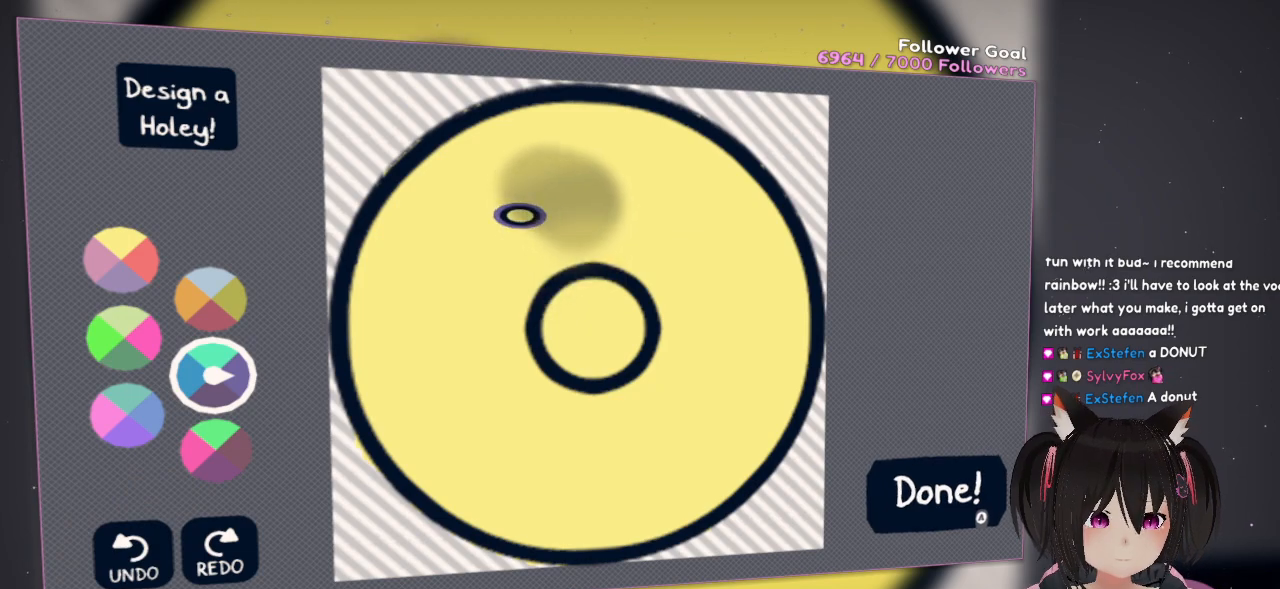
{"buttons": [], "left_stick": "center", "right_stick": "center", "events": [[150, "right_stick", "up"], [383, "right_stick", "center"]]}
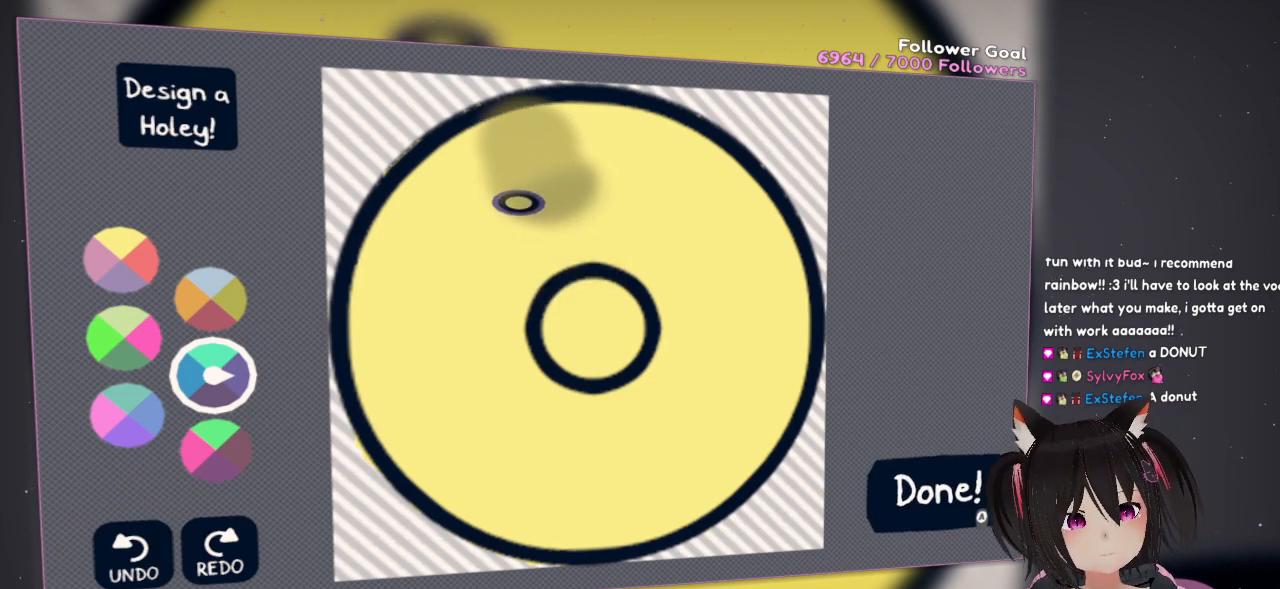
{"buttons": ["R2"], "left_stick": "center", "right_stick": "up-right", "events": [[50, "right_stick", "up"], [333, "right_stick", "up-right"], [350, "R2", "down"], [433, "right_stick", "center"], [483, "right_stick", "up-right"]]}
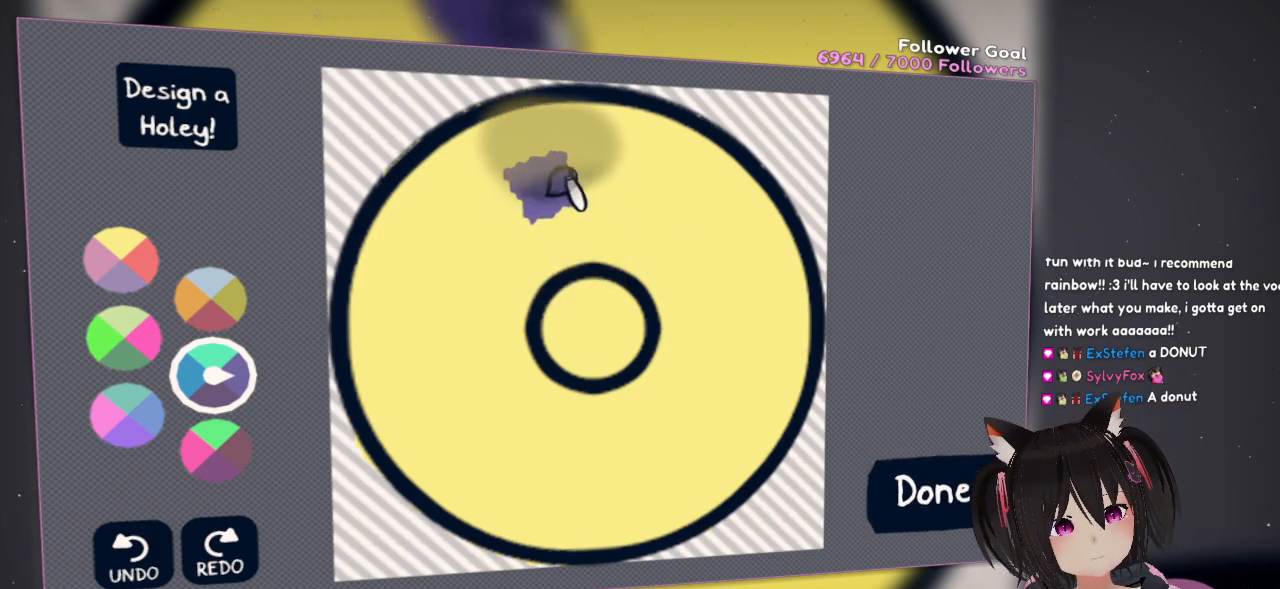
{"buttons": ["R2"], "left_stick": "center", "right_stick": "center", "events": [[150, "right_stick", "right"], [350, "right_stick", "center"]]}
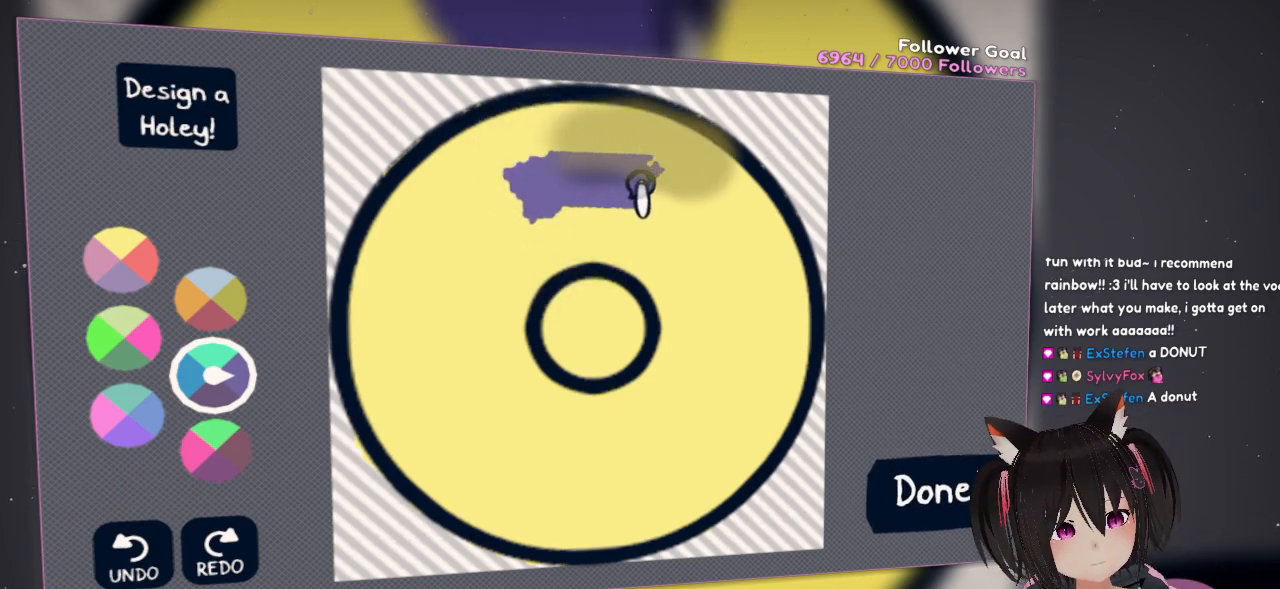
{"buttons": ["R2"], "left_stick": "center", "right_stick": "down-right", "events": [[50, "right_stick", "down-right"]]}
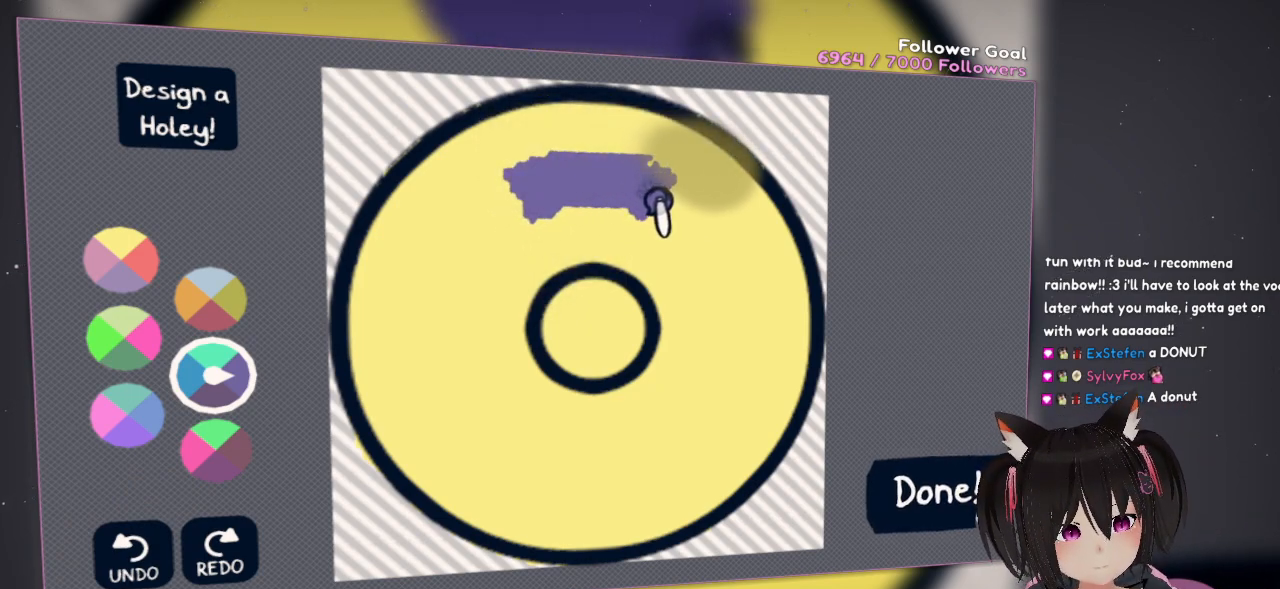
{"buttons": ["R2"], "left_stick": "center", "right_stick": "down-right", "events": []}
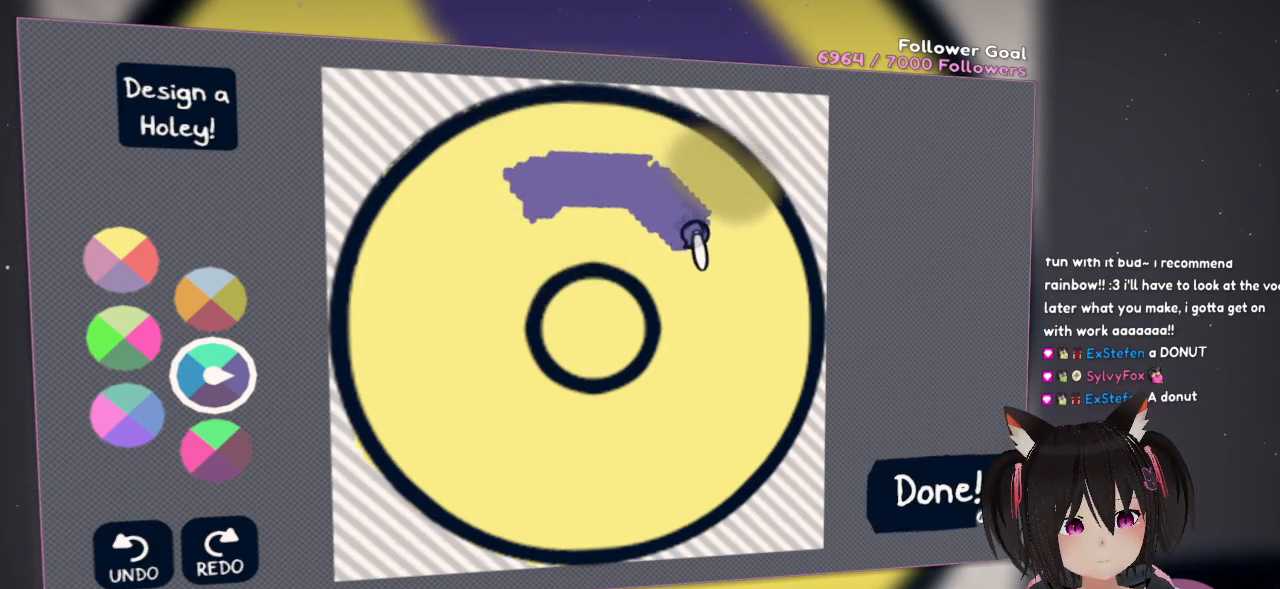
{"buttons": ["R2"], "left_stick": "center", "right_stick": "down-right", "events": []}
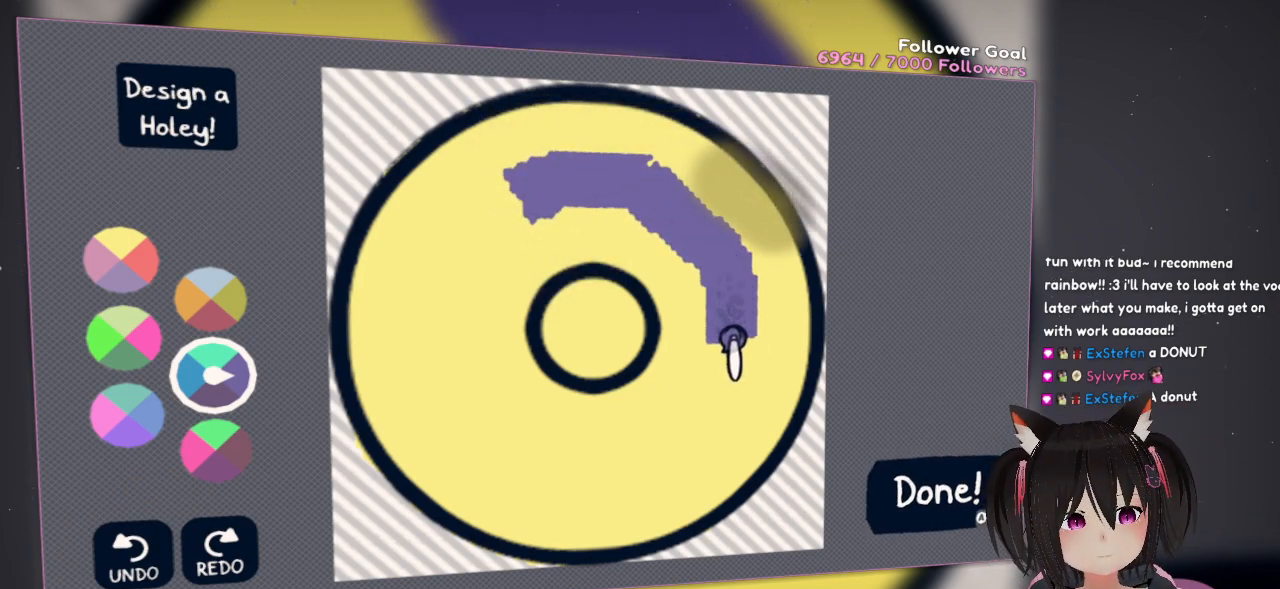
{"buttons": ["R2"], "left_stick": "center", "right_stick": "down-left", "events": [[17, "right_stick", "down"], [350, "right_stick", "down-left"]]}
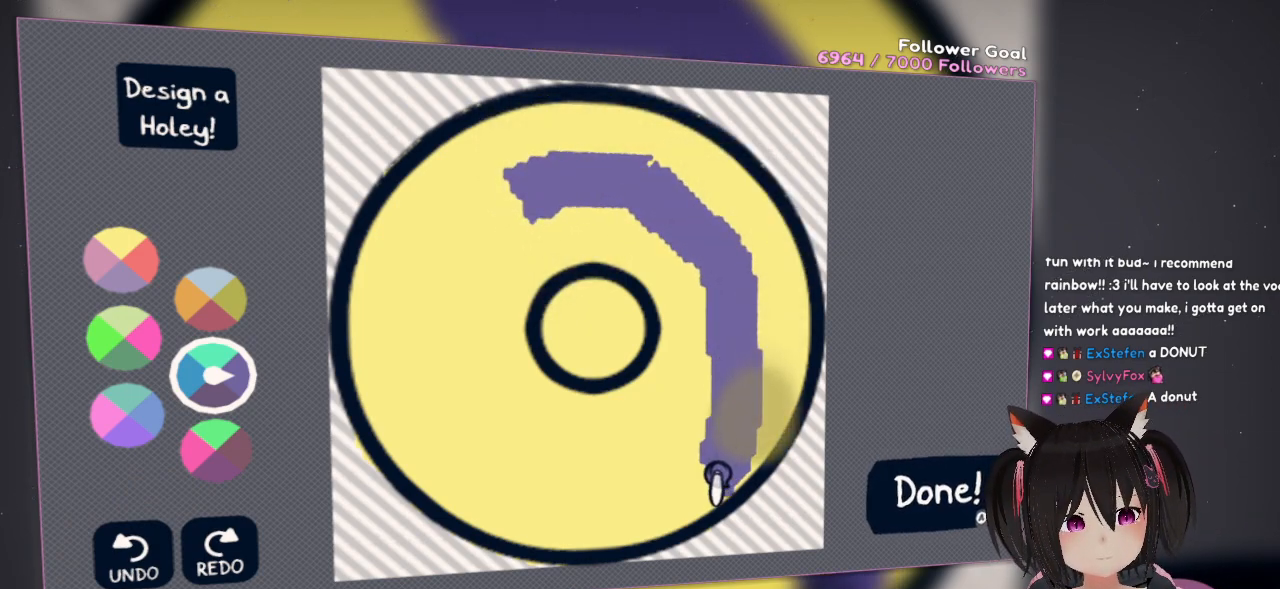
{"buttons": [], "left_stick": "center", "right_stick": "center", "events": [[50, "right_stick", "center"], [100, "right_stick", "left"], [233, "right_stick", "center"], [450, "R2", "up"]]}
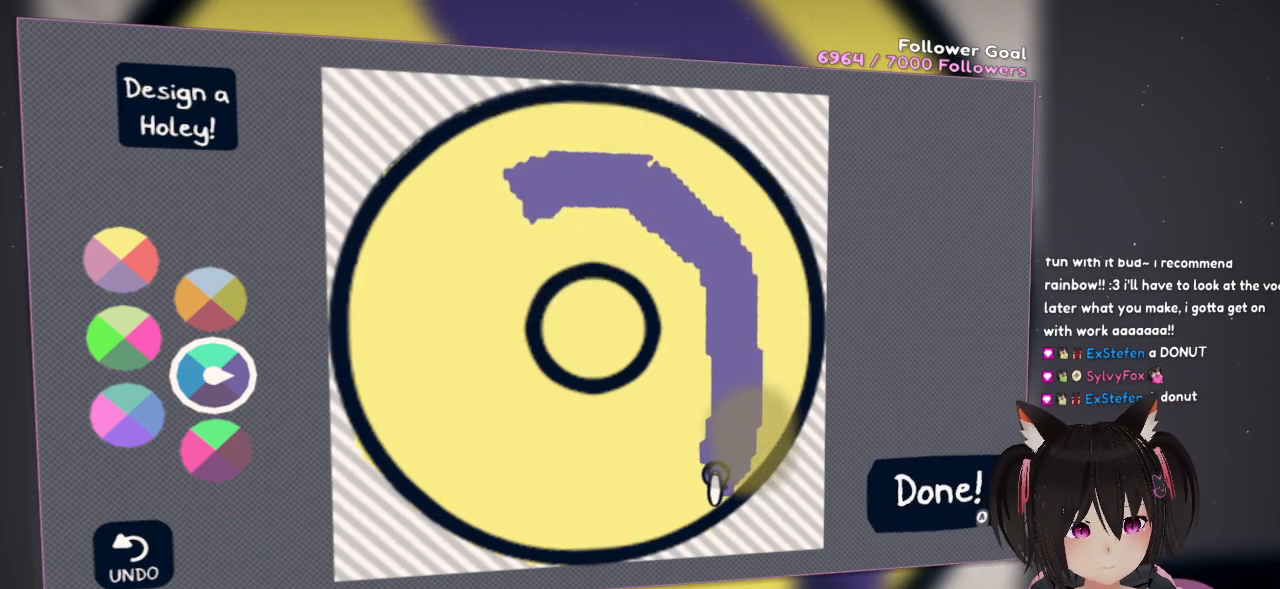
{"buttons": ["R2"], "left_stick": "center", "right_stick": "left", "events": [[17, "R2", "down"], [117, "right_stick", "left"]]}
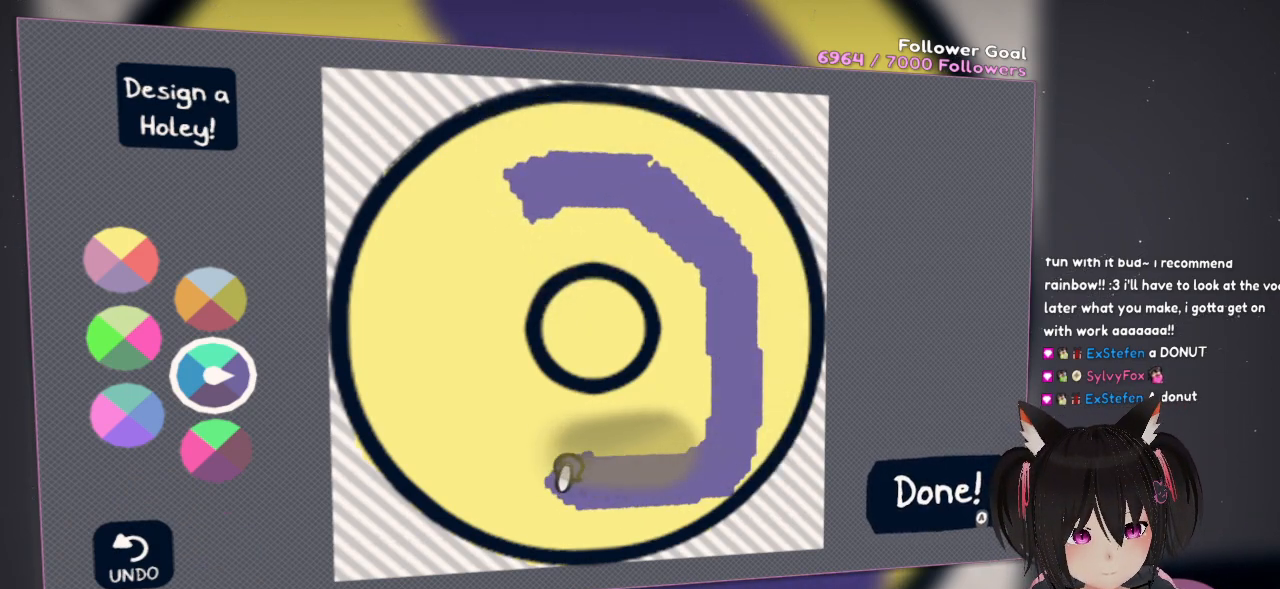
{"buttons": [], "left_stick": "center", "right_stick": "center", "events": [[17, "right_stick", "up-left"], [117, "right_stick", "center"], [183, "R2", "up"]]}
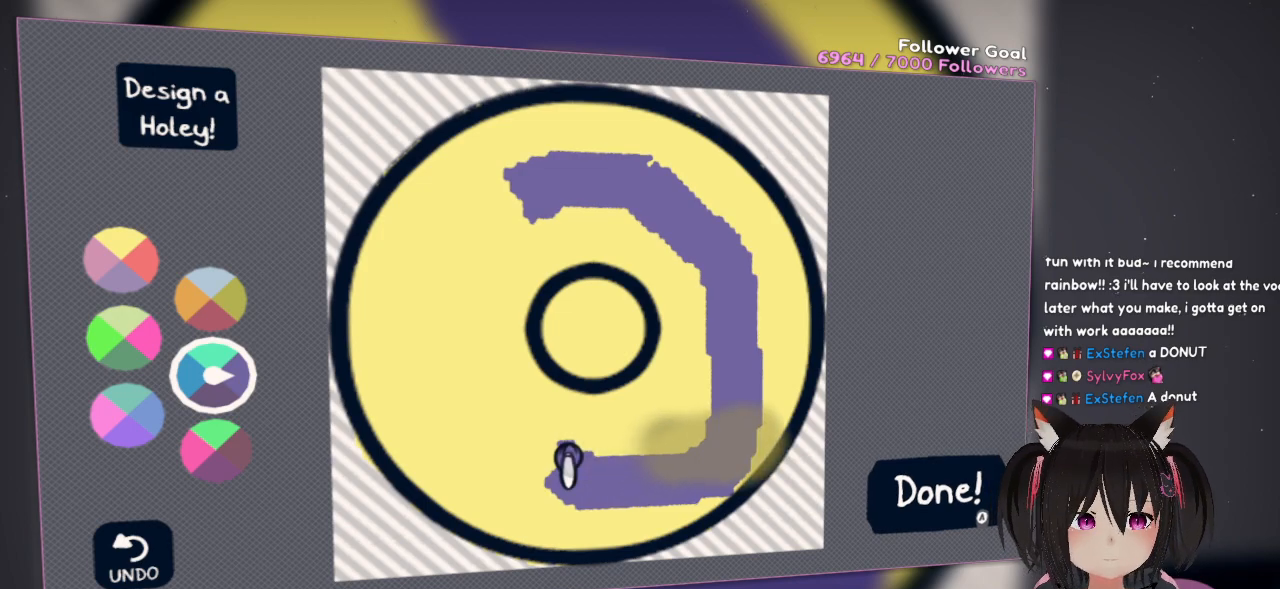
{"buttons": [], "left_stick": "center", "right_stick": "center", "events": [[67, "X", "down"], [267, "X", "up"], [367, "X", "down"], [500, "X", "up"]]}
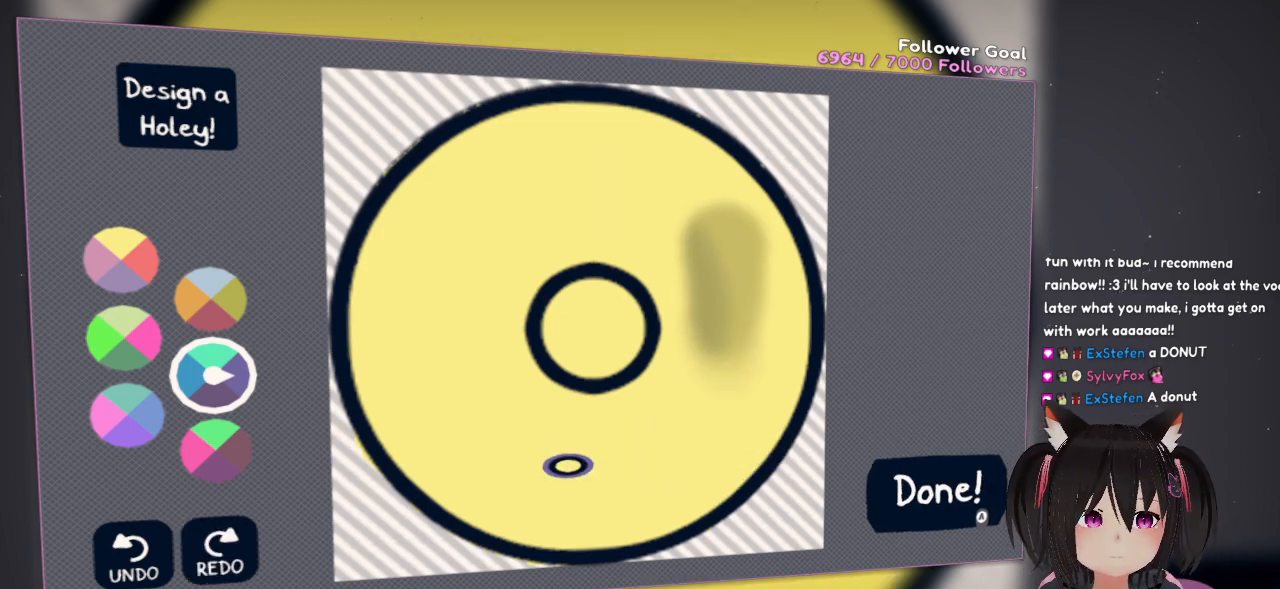
{"buttons": [], "left_stick": "center", "right_stick": "up", "events": [[233, "right_stick", "up-left"], [333, "right_stick", "up"]]}
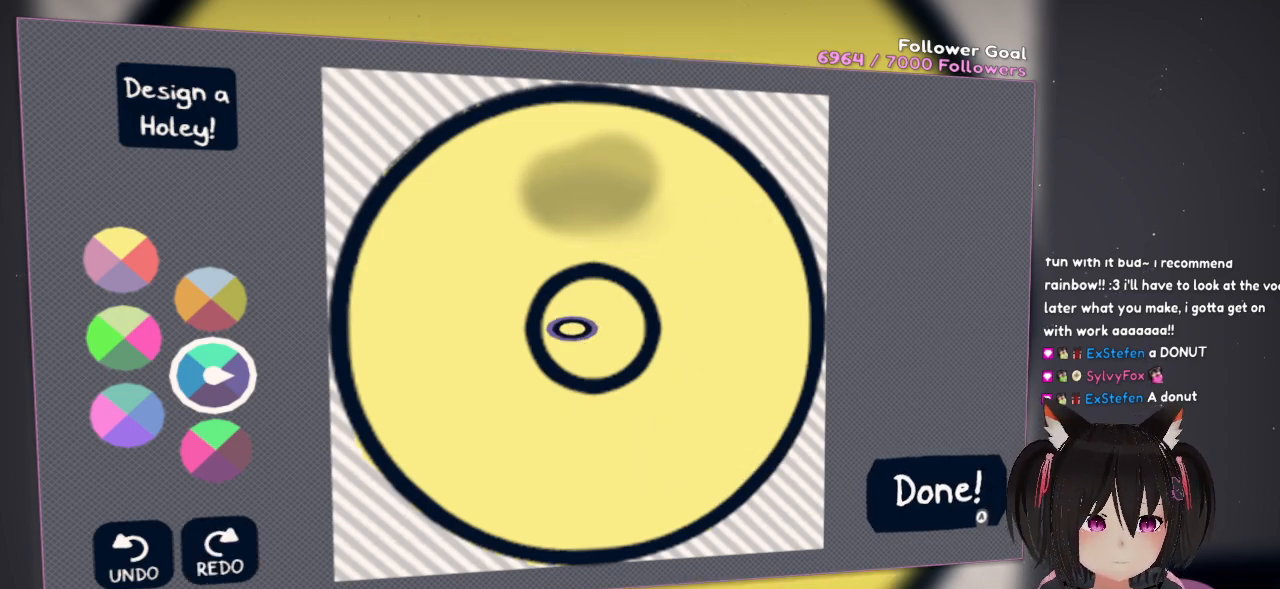
{"buttons": [], "left_stick": "center", "right_stick": "center", "events": [[500, "right_stick", "center"]]}
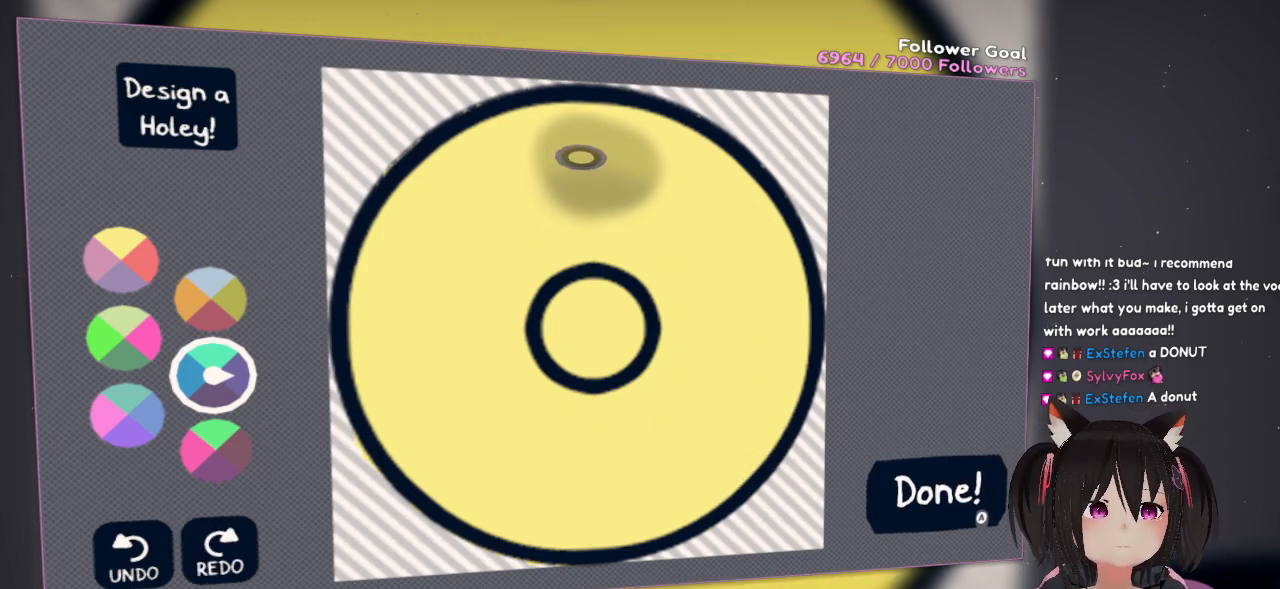
{"buttons": [], "left_stick": "center", "right_stick": "down-left", "events": [[67, "right_stick", "down-left"], [267, "right_stick", "center"], [417, "right_stick", "down-left"]]}
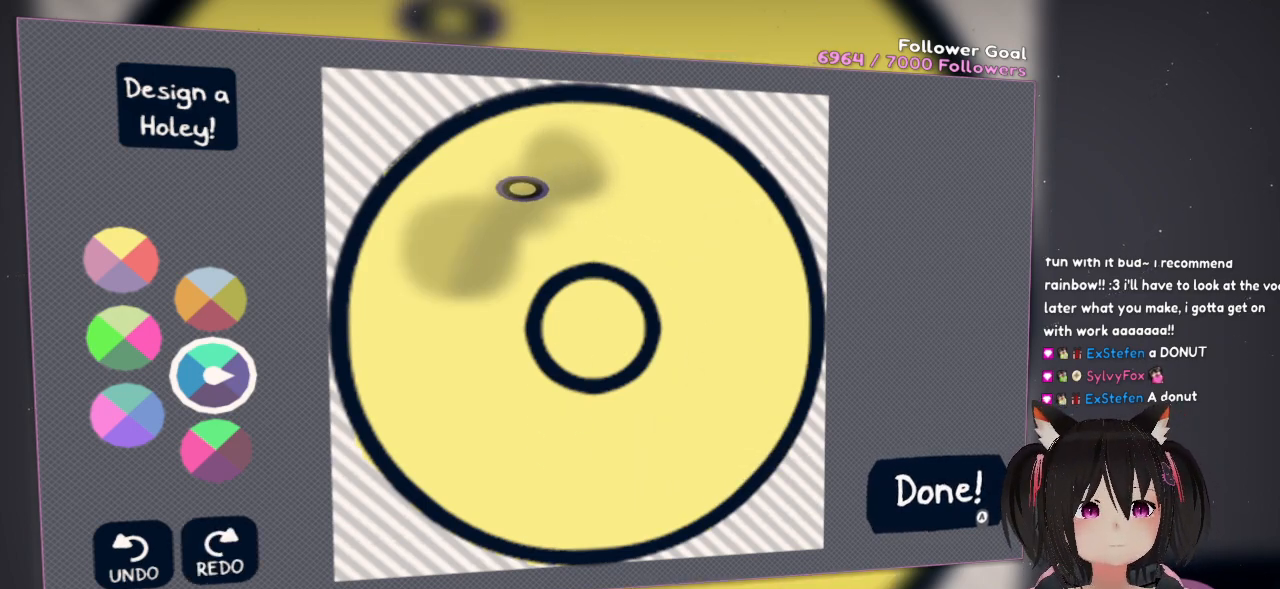
{"buttons": ["R2"], "left_stick": "center", "right_stick": "right", "events": [[117, "right_stick", "center"], [217, "R2", "down"], [417, "right_stick", "right"]]}
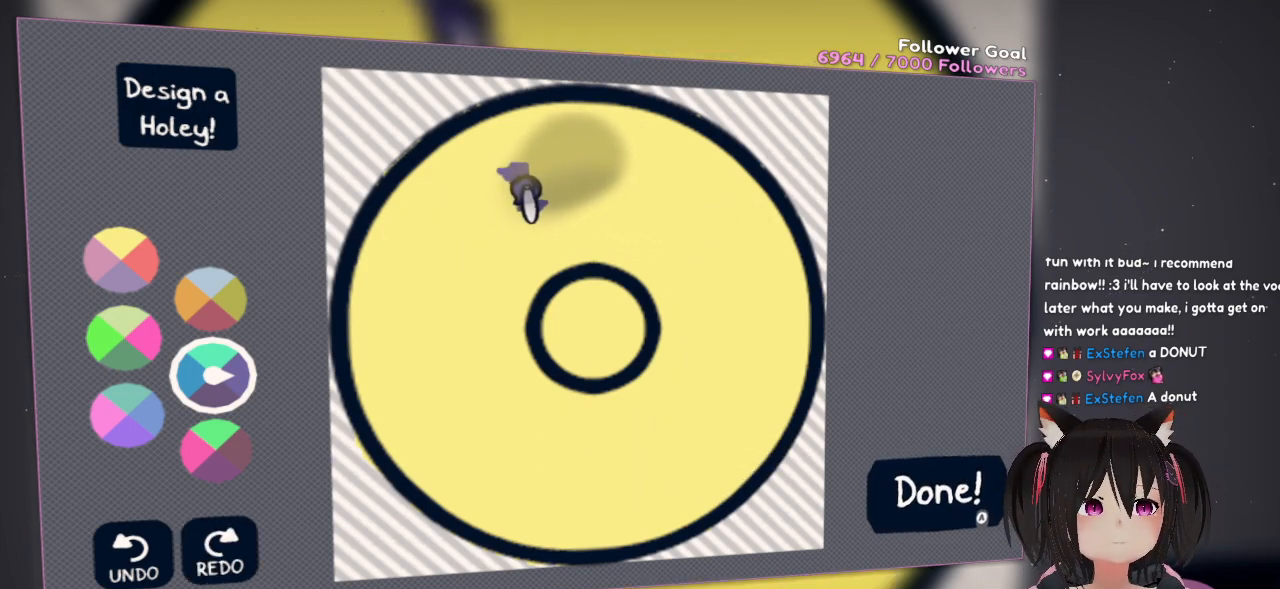
{"buttons": ["R2"], "left_stick": "center", "right_stick": "right", "events": []}
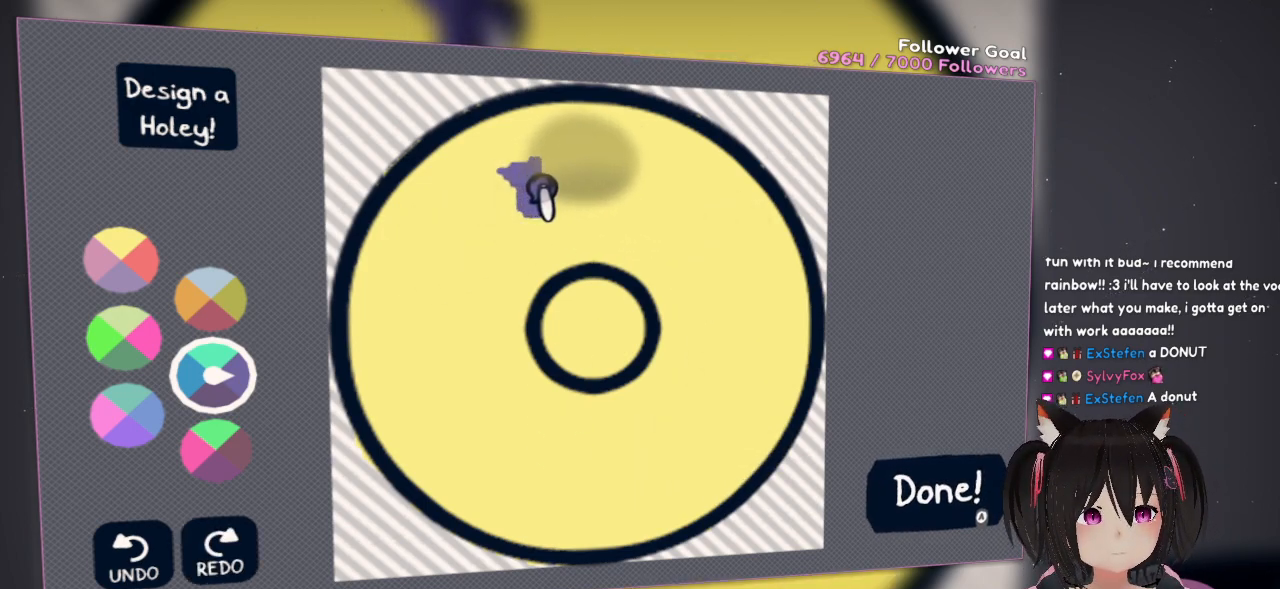
{"buttons": ["R2"], "left_stick": "center", "right_stick": "right", "events": []}
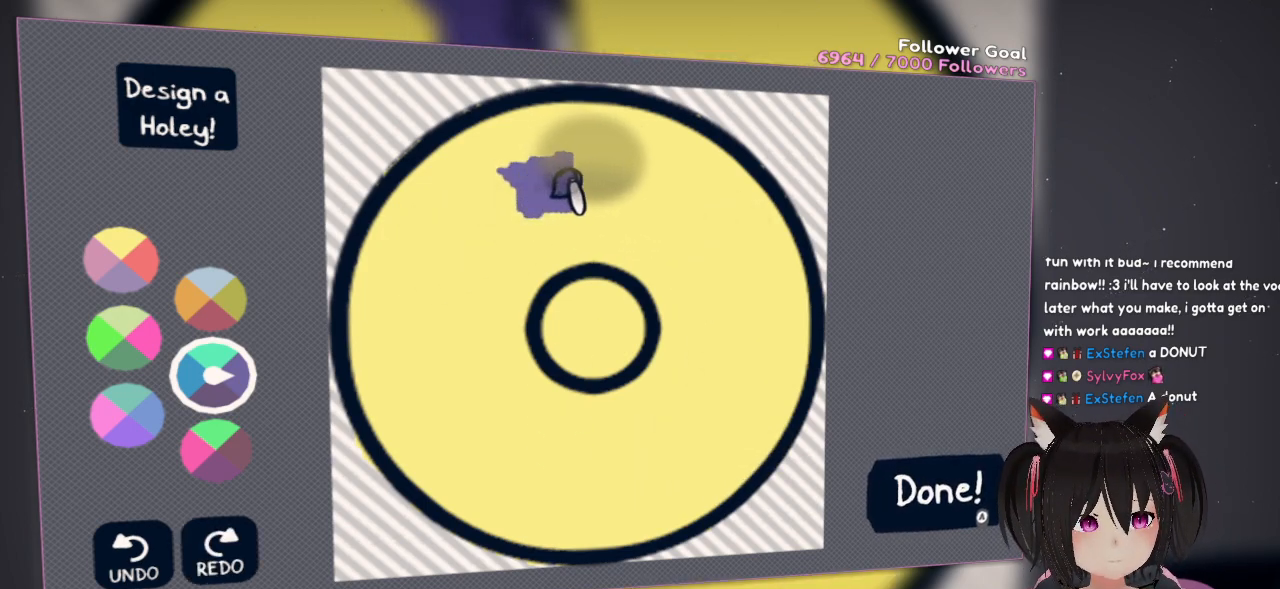
{"buttons": ["R2"], "left_stick": "center", "right_stick": "right", "events": []}
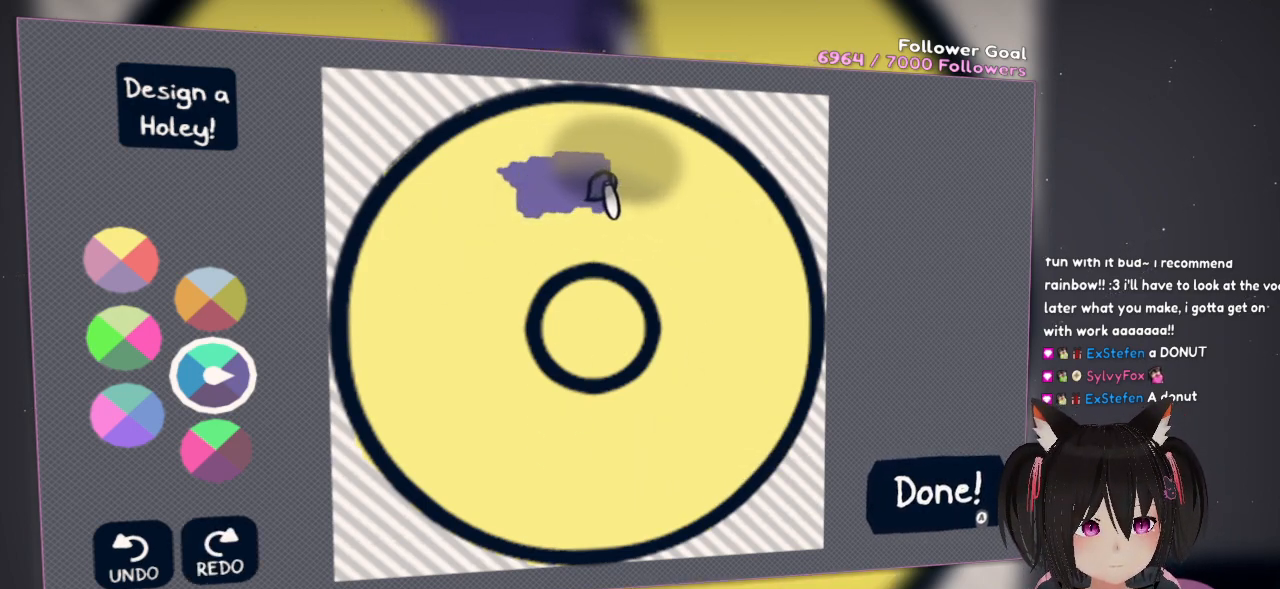
{"buttons": ["R2"], "left_stick": "center", "right_stick": "right", "events": []}
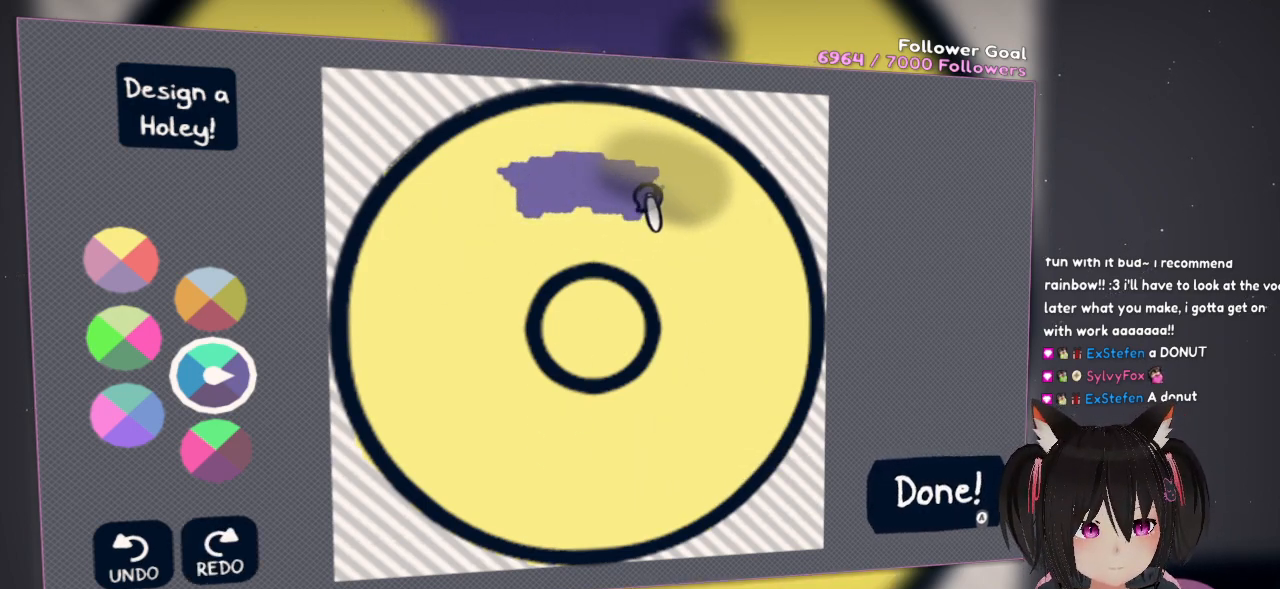
{"buttons": ["R2"], "left_stick": "center", "right_stick": "down-right", "events": [[233, "right_stick", "down-right"]]}
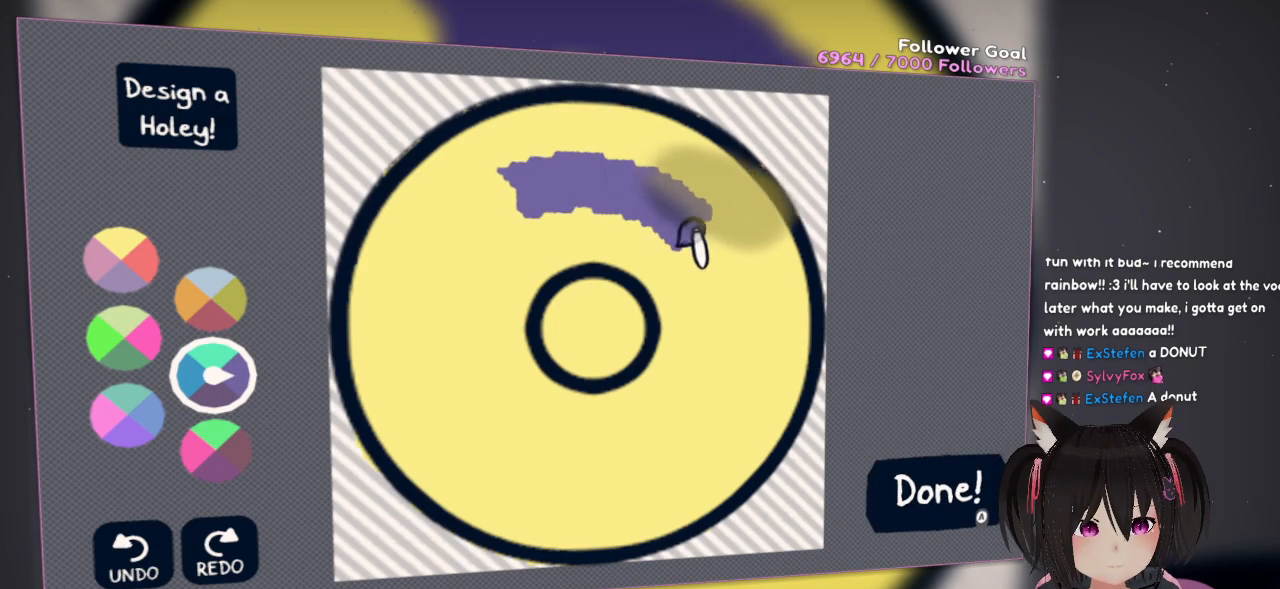
{"buttons": ["R2"], "left_stick": "center", "right_stick": "down-right", "events": []}
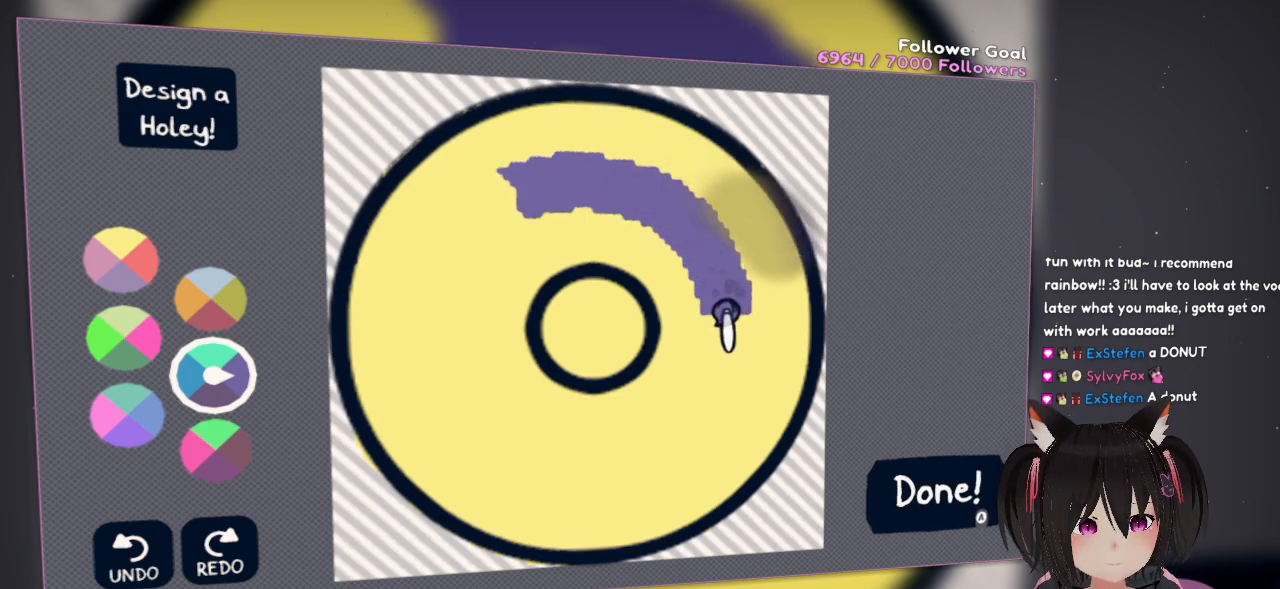
{"buttons": ["R2"], "left_stick": "center", "right_stick": "down", "events": [[50, "right_stick", "down"]]}
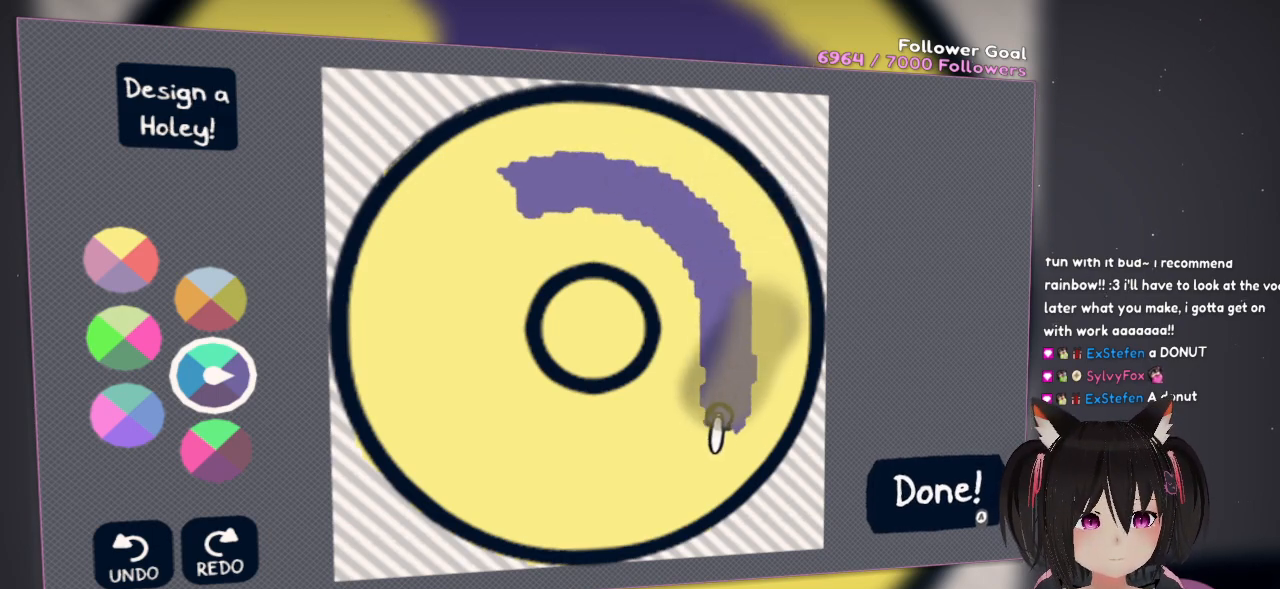
{"buttons": ["R2"], "left_stick": "center", "right_stick": "down-left", "events": [[17, "right_stick", "down-left"]]}
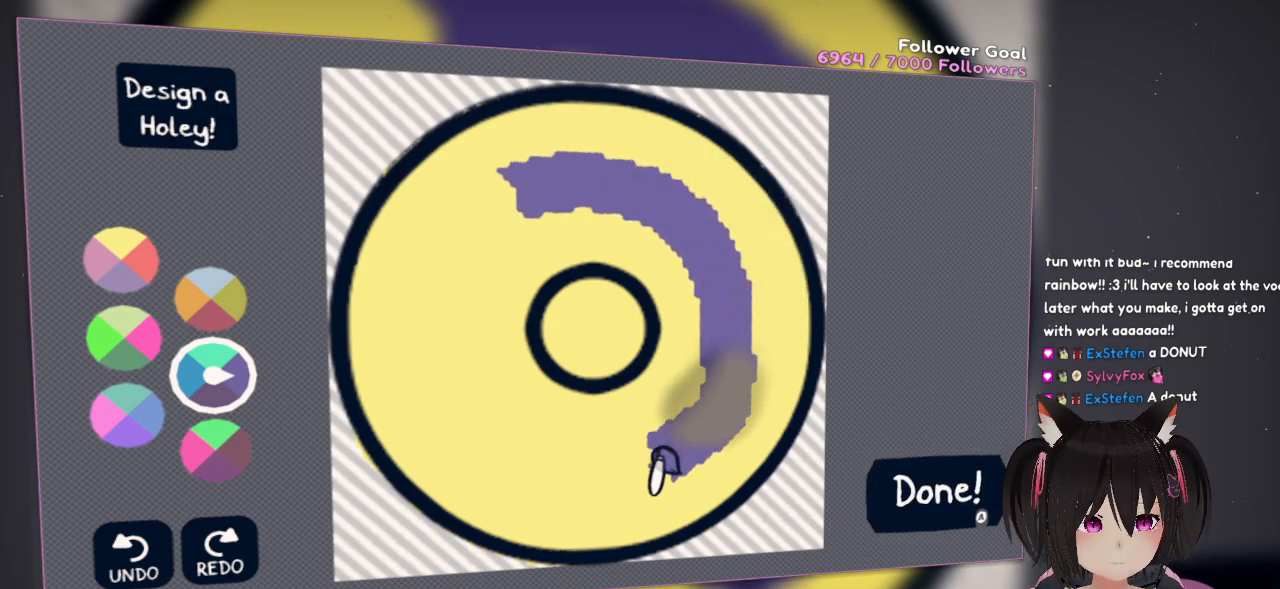
{"buttons": ["R2"], "left_stick": "center", "right_stick": "left", "events": [[283, "right_stick", "left"]]}
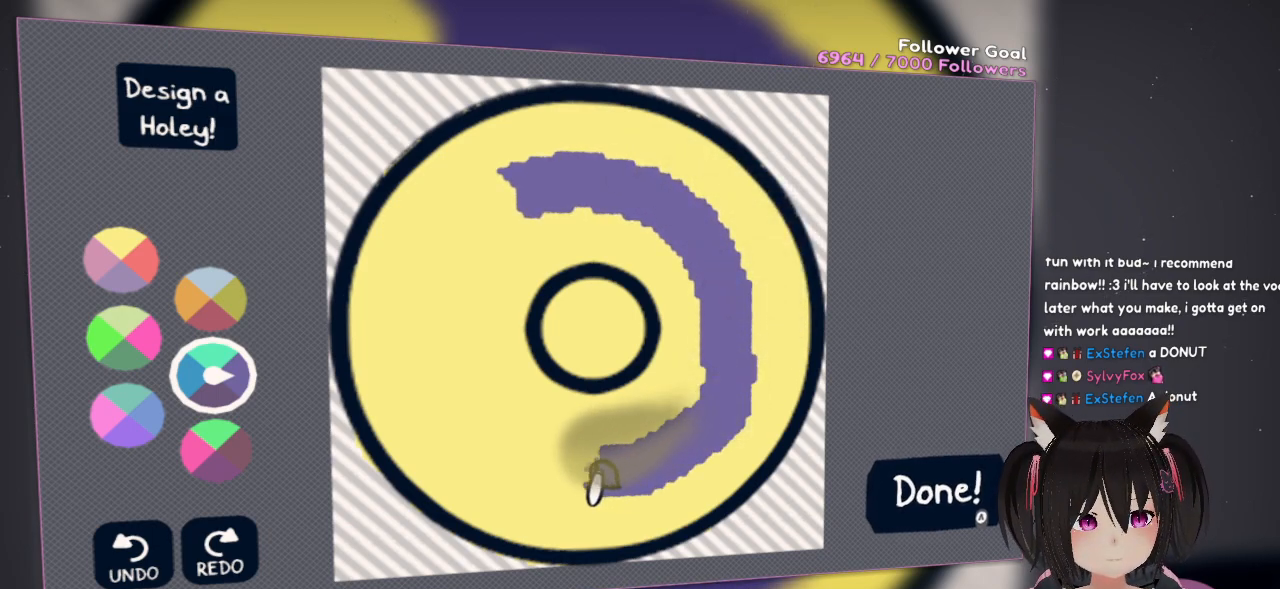
{"buttons": ["R2"], "left_stick": "center", "right_stick": "left", "events": []}
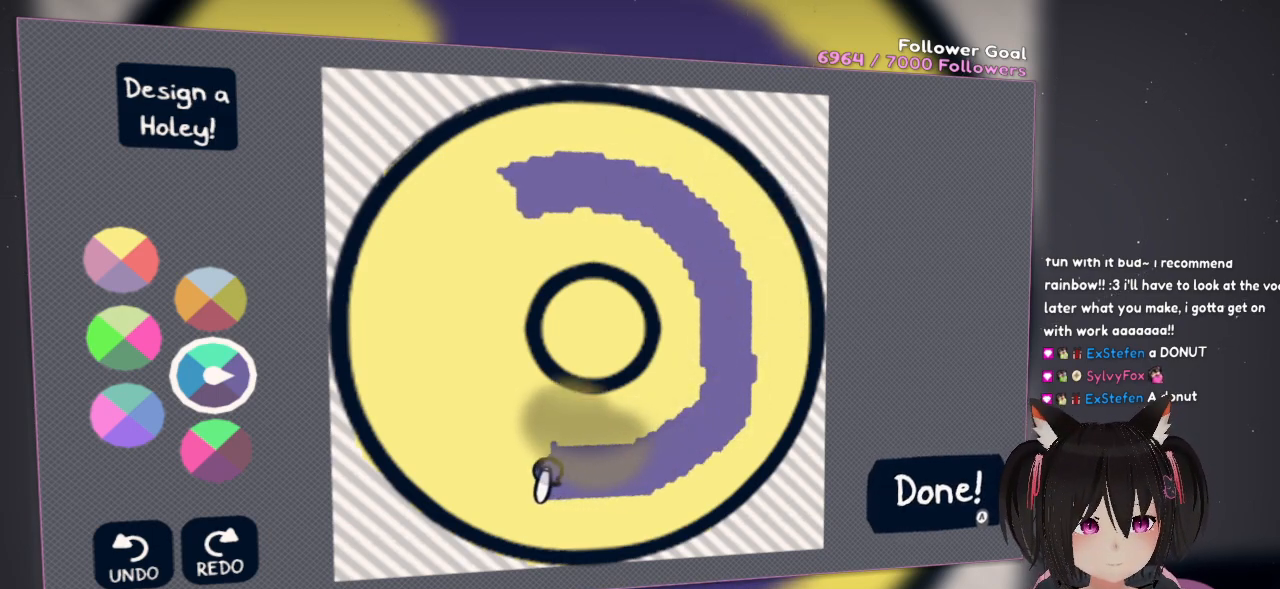
{"buttons": ["R2"], "left_stick": "center", "right_stick": "up-left", "events": [[433, "right_stick", "up-left"]]}